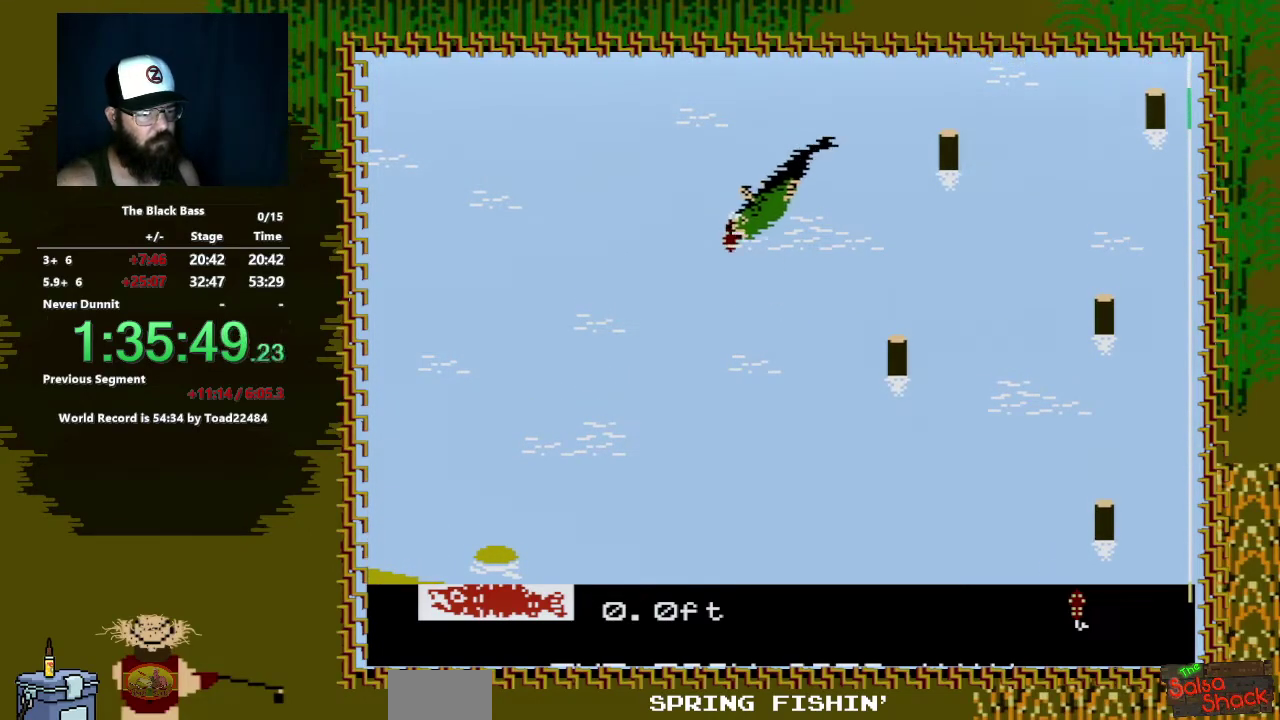
Gameplay with a controller (Nintendo layout); each line is a JSON object with the inputs held at the frame after it. "events" lists button and stick changes between this image and that frame as [ms after this image, input, new state], when the widget could be followed in between. Not read: L3 R3.
{"buttons": [], "events": [[367, "DPAD_LEFT", "up"], [383, "DPAD_DOWN", "up"], [400, "A", "up"]]}
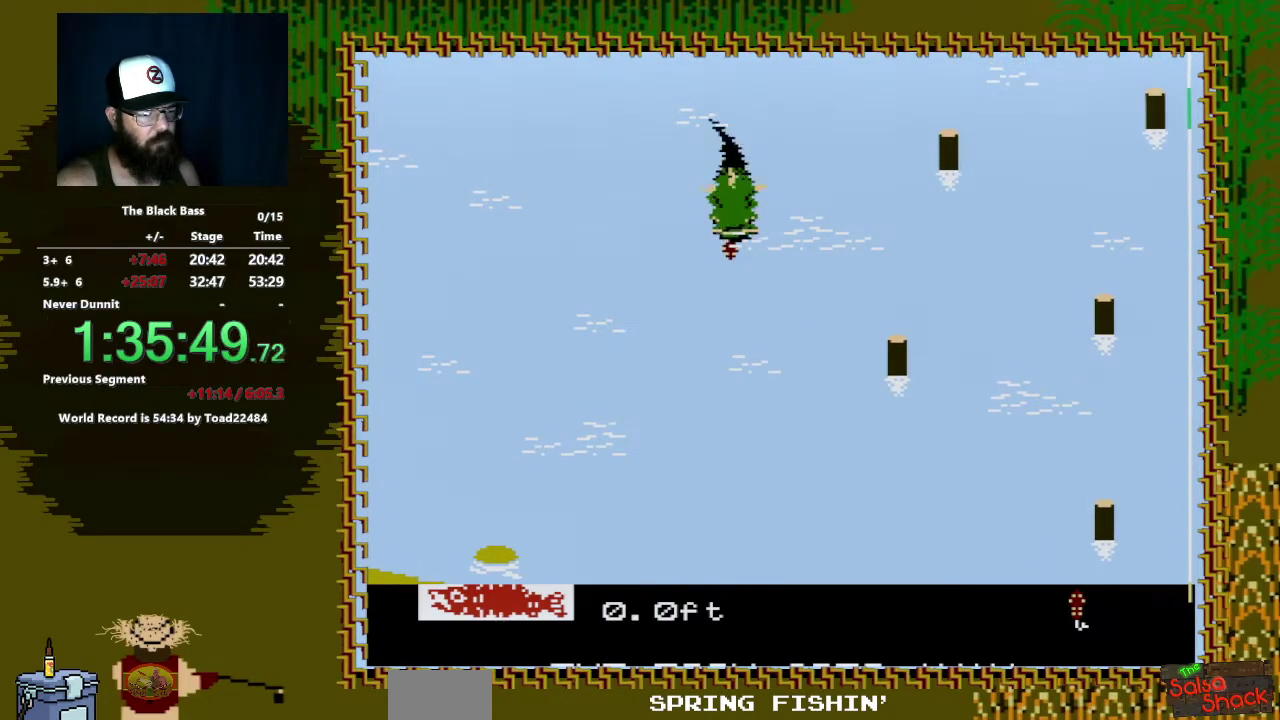
{"buttons": ["A", "DPAD_DOWN", "DPAD_LEFT"], "events": [[433, "DPAD_DOWN", "down"], [450, "A", "down"], [467, "DPAD_LEFT", "down"]]}
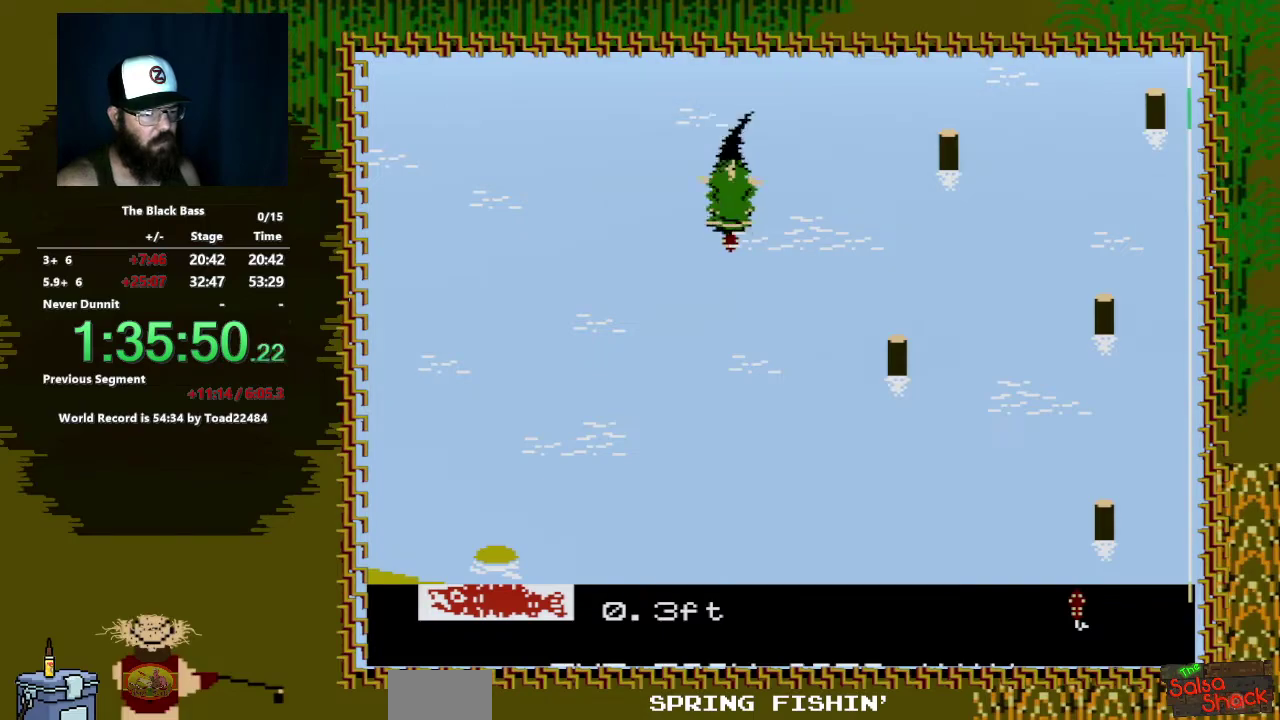
{"buttons": ["A", "DPAD_DOWN"], "events": [[450, "DPAD_LEFT", "up"]]}
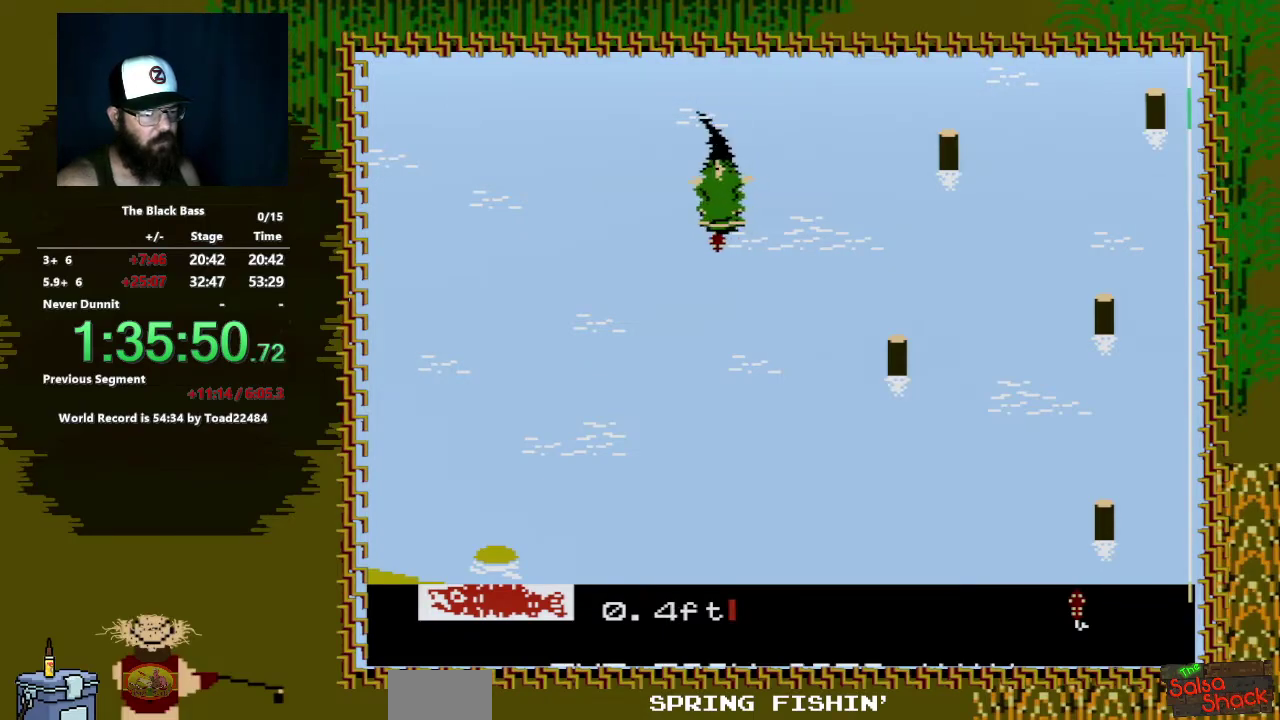
{"buttons": [], "events": [[17, "DPAD_DOWN", "up"], [33, "A", "up"]]}
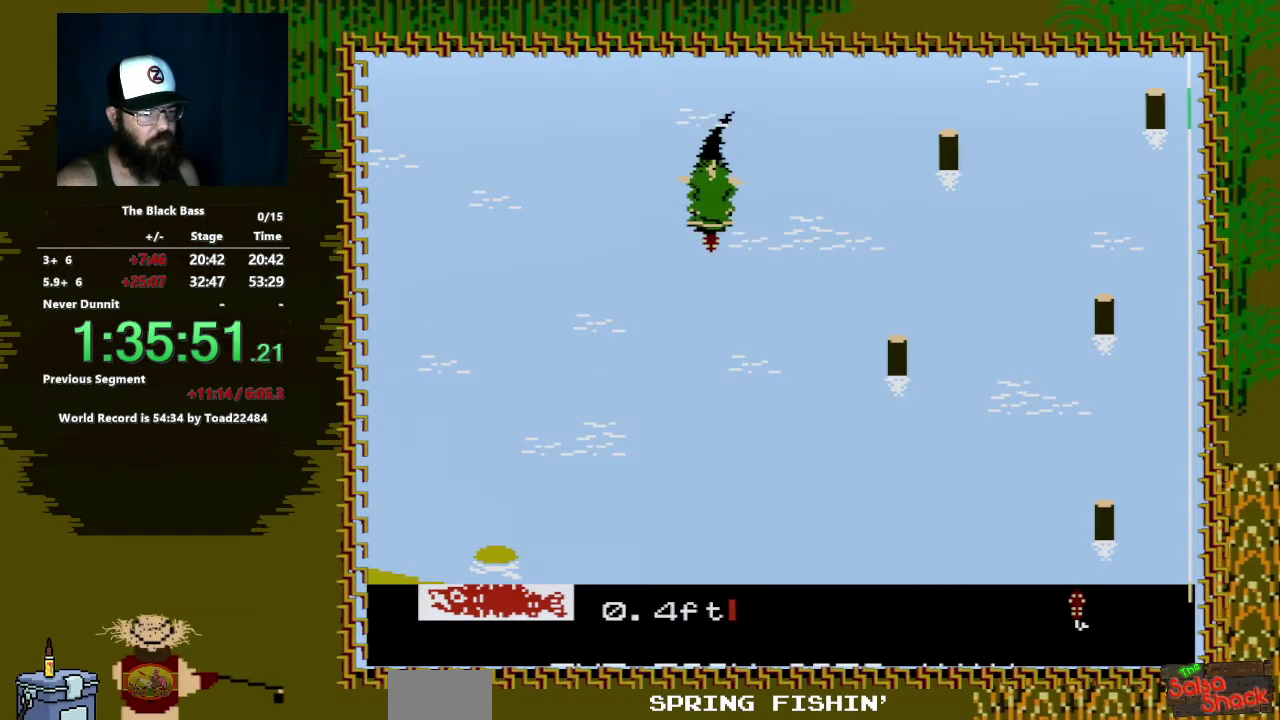
{"buttons": ["A", "DPAD_DOWN", "DPAD_LEFT"], "events": [[133, "DPAD_DOWN", "down"], [150, "A", "down"], [233, "DPAD_LEFT", "down"]]}
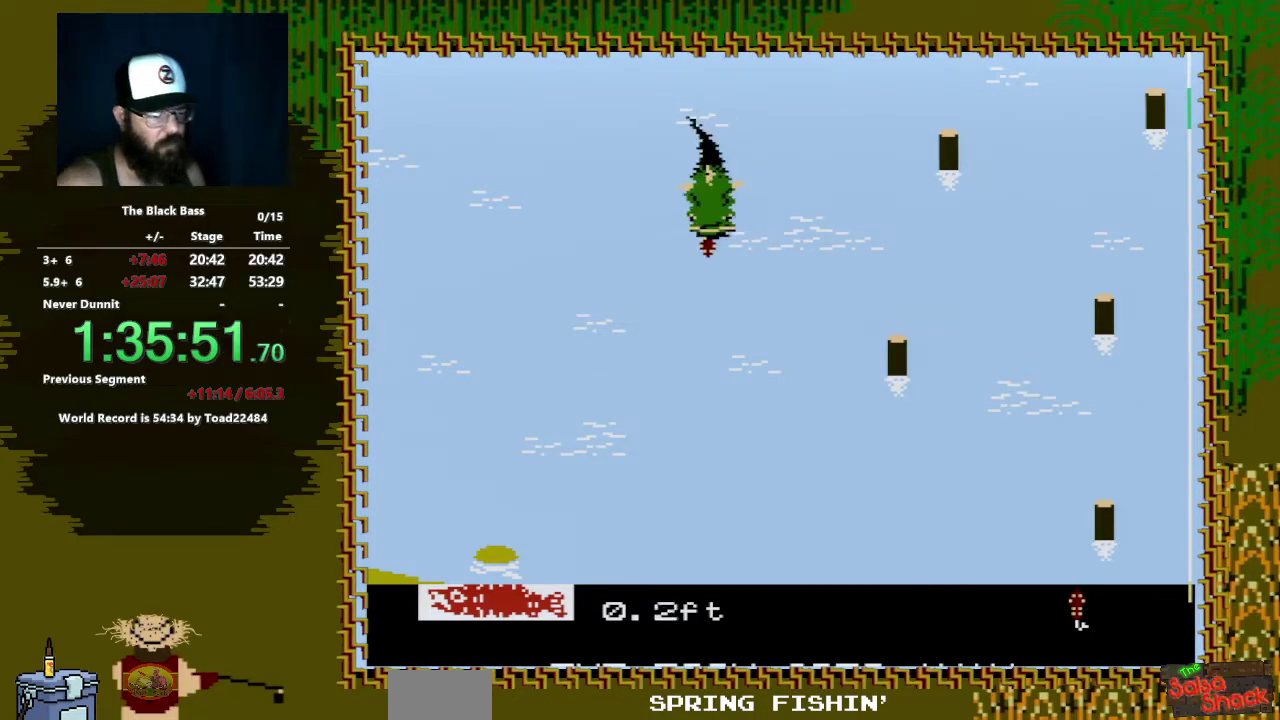
{"buttons": [], "events": [[167, "DPAD_LEFT", "up"], [200, "DPAD_DOWN", "up"], [217, "A", "up"]]}
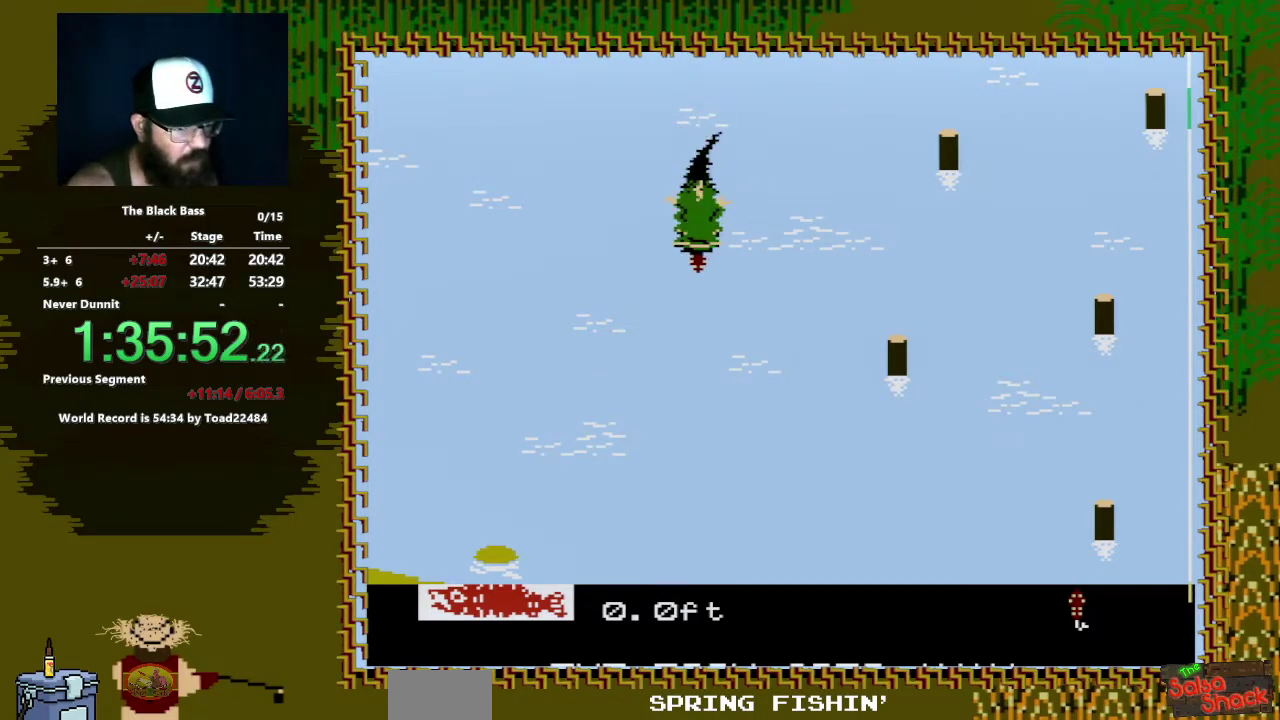
{"buttons": ["A", "DPAD_DOWN"], "events": [[183, "DPAD_DOWN", "down"], [200, "A", "down"], [317, "DPAD_LEFT", "down"], [400, "DPAD_LEFT", "up"]]}
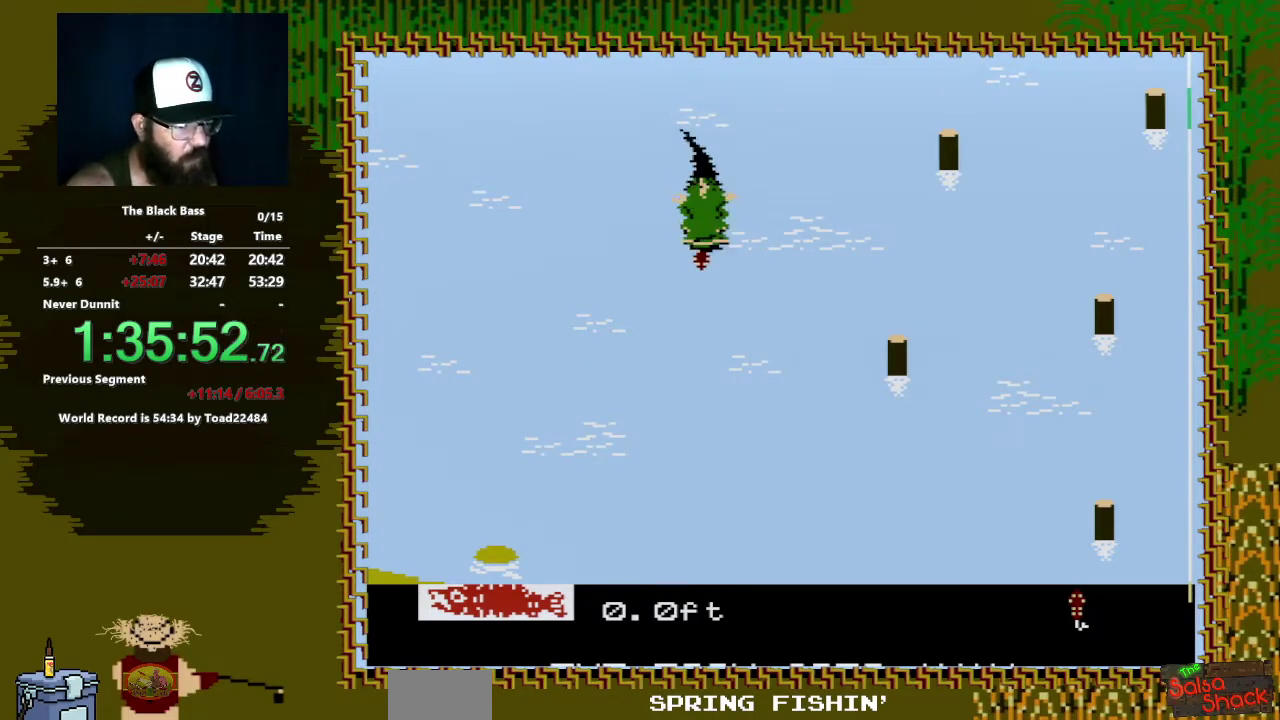
{"buttons": [], "events": [[317, "DPAD_DOWN", "up"], [333, "A", "up"]]}
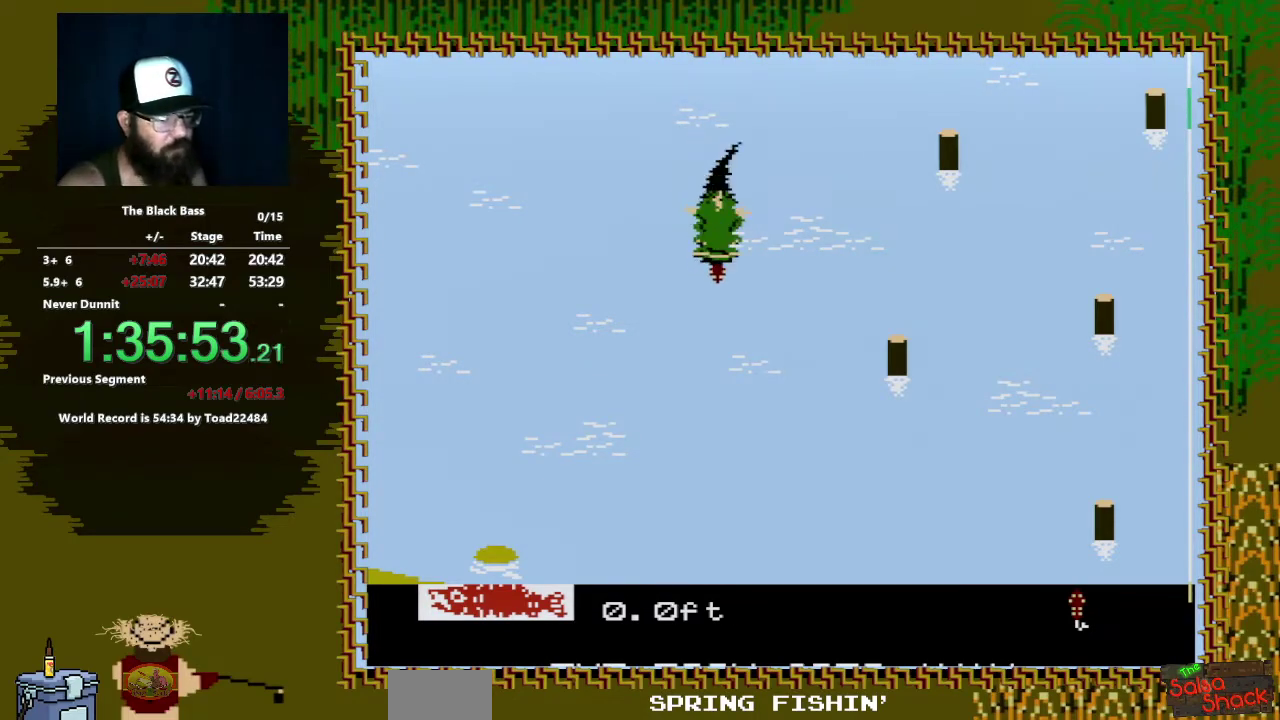
{"buttons": ["A", "DPAD_DOWN", "DPAD_LEFT"], "events": [[333, "DPAD_DOWN", "down"], [383, "A", "down"], [400, "DPAD_LEFT", "down"]]}
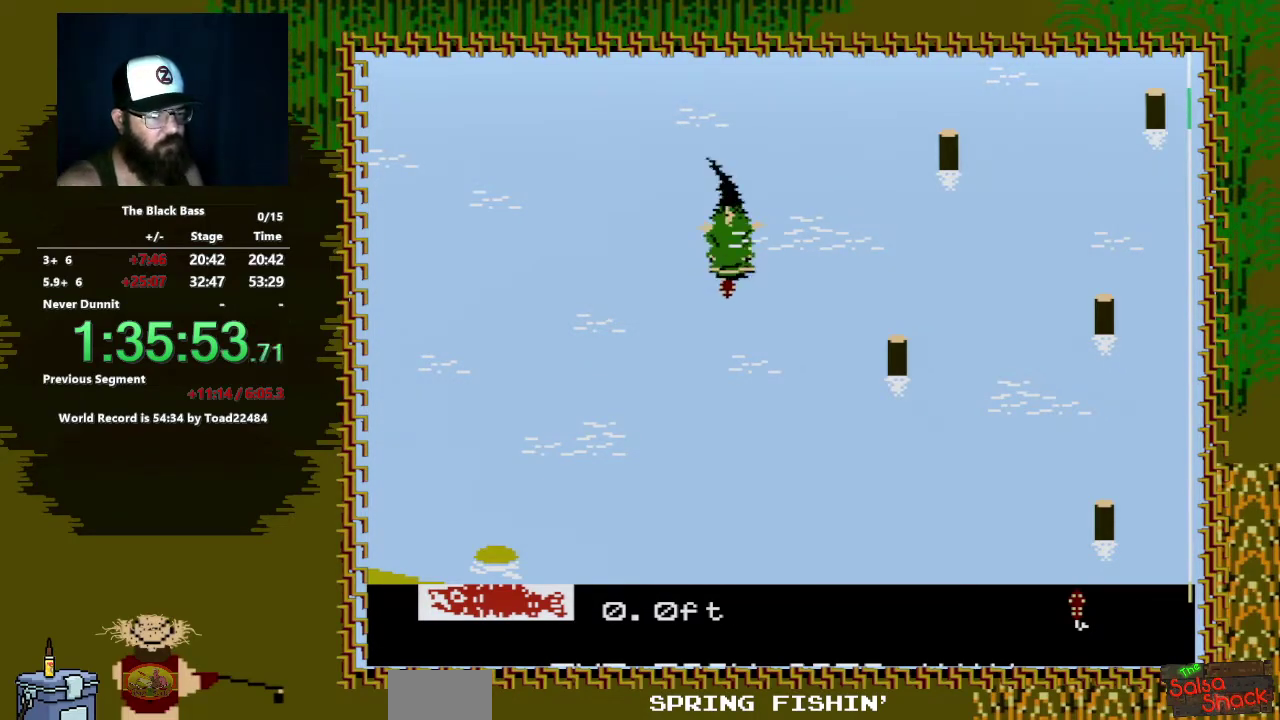
{"buttons": [], "events": [[233, "DPAD_LEFT", "up"], [250, "A", "up"], [267, "DPAD_DOWN", "up"]]}
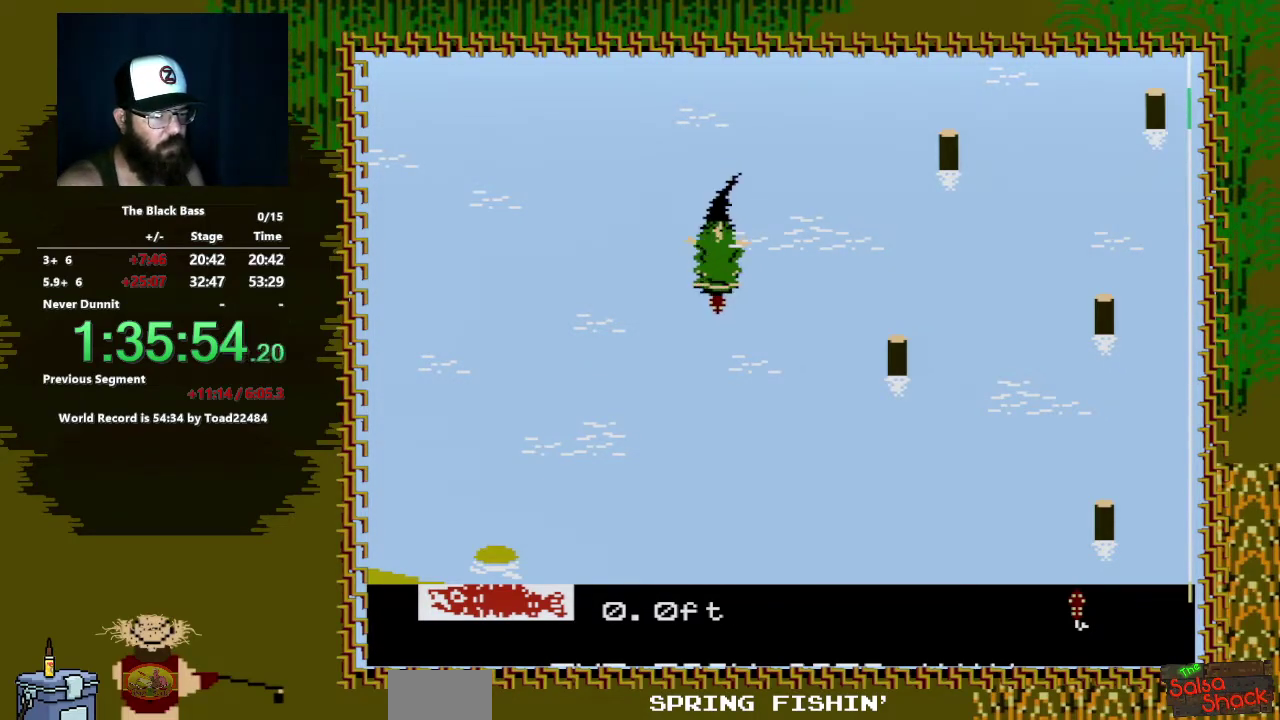
{"buttons": ["A", "DPAD_DOWN", "DPAD_LEFT"], "events": [[250, "DPAD_DOWN", "down"], [300, "A", "down"], [383, "DPAD_LEFT", "down"]]}
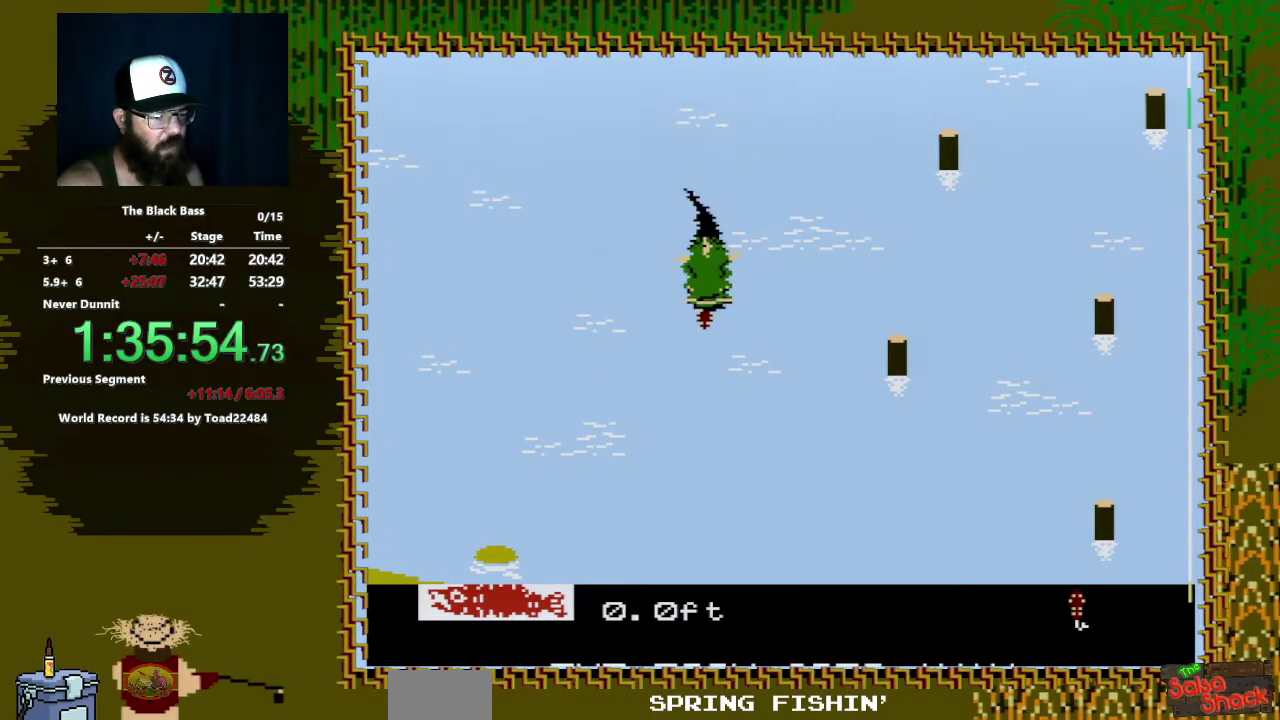
{"buttons": [], "events": [[183, "A", "up"], [183, "DPAD_LEFT", "up"], [200, "DPAD_DOWN", "up"]]}
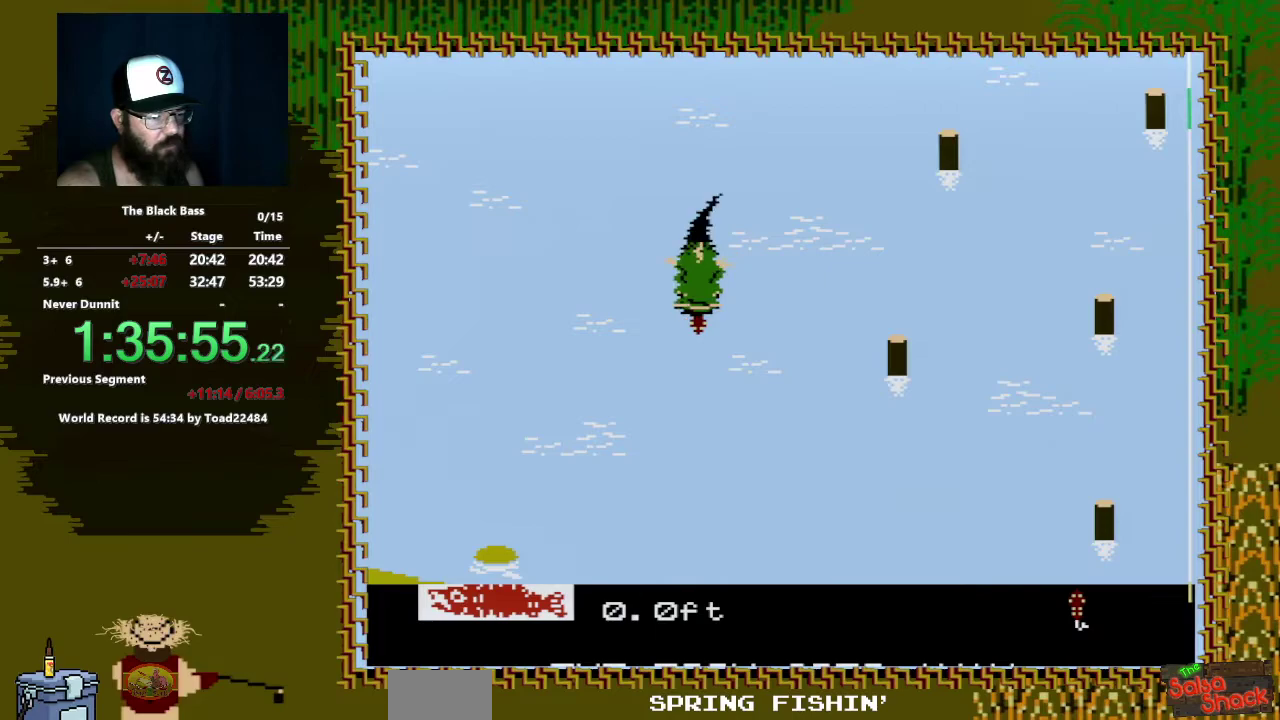
{"buttons": ["A", "DPAD_DOWN"], "events": [[133, "DPAD_DOWN", "down"], [167, "A", "down"]]}
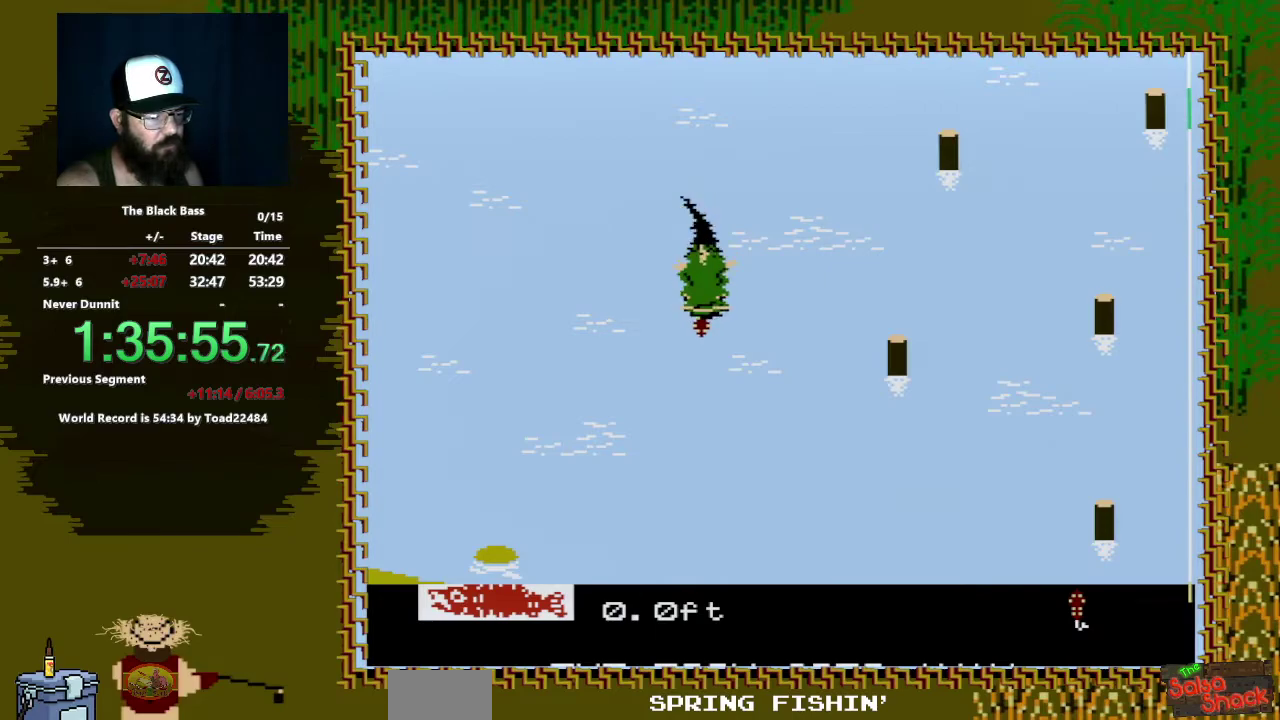
{"buttons": [], "events": [[183, "A", "up"], [200, "DPAD_DOWN", "up"]]}
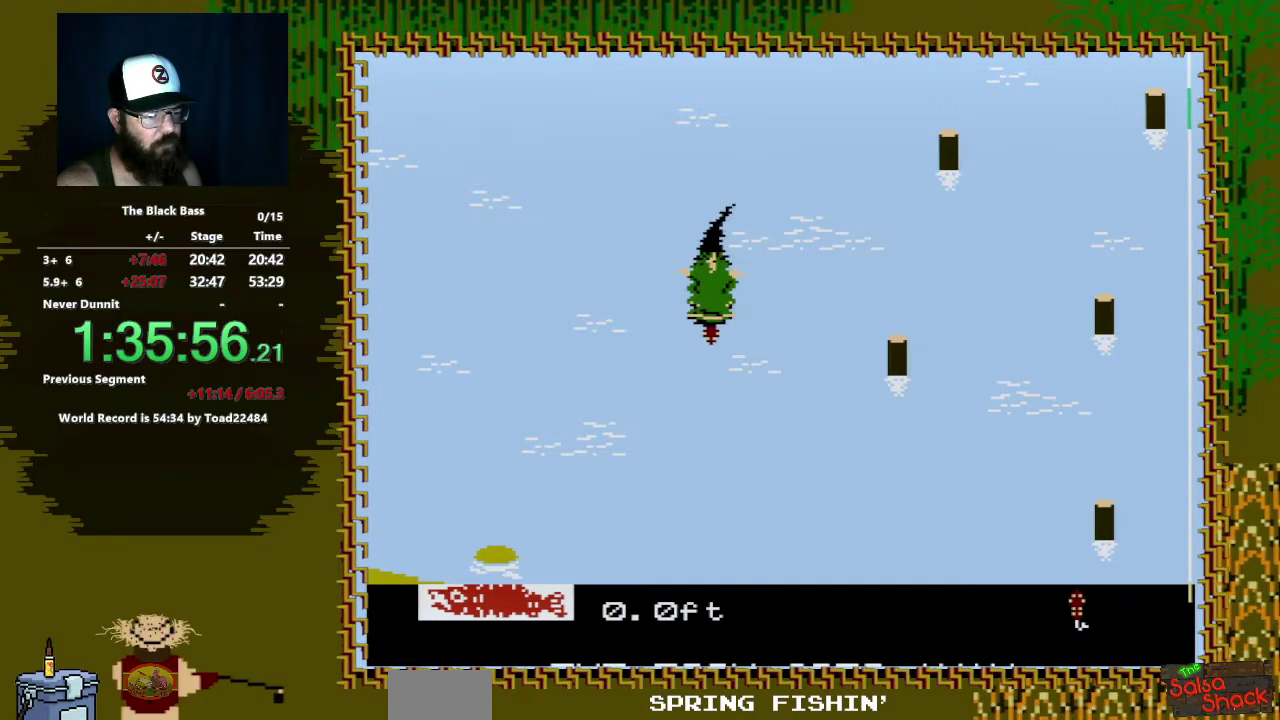
{"buttons": ["A", "DPAD_DOWN", "DPAD_LEFT"], "events": [[83, "DPAD_DOWN", "down"], [117, "A", "down"], [200, "DPAD_LEFT", "down"]]}
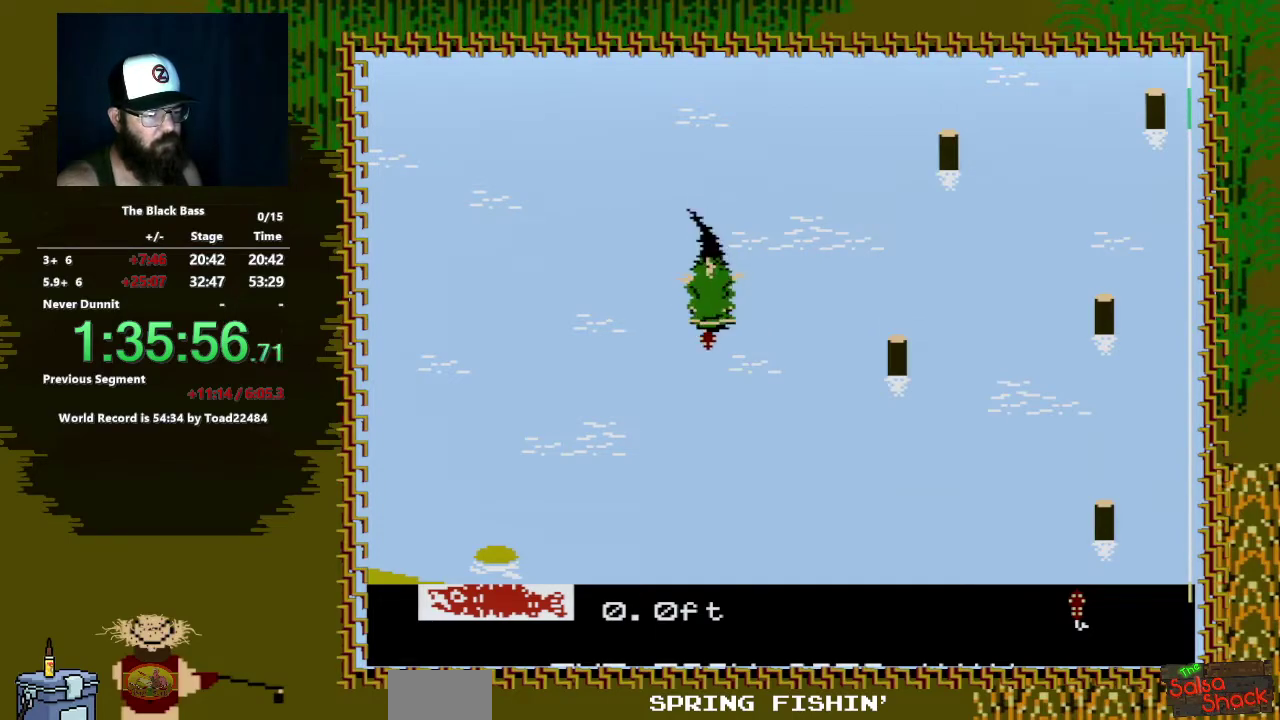
{"buttons": [], "events": [[133, "A", "up"], [150, "DPAD_LEFT", "up"], [167, "DPAD_DOWN", "up"]]}
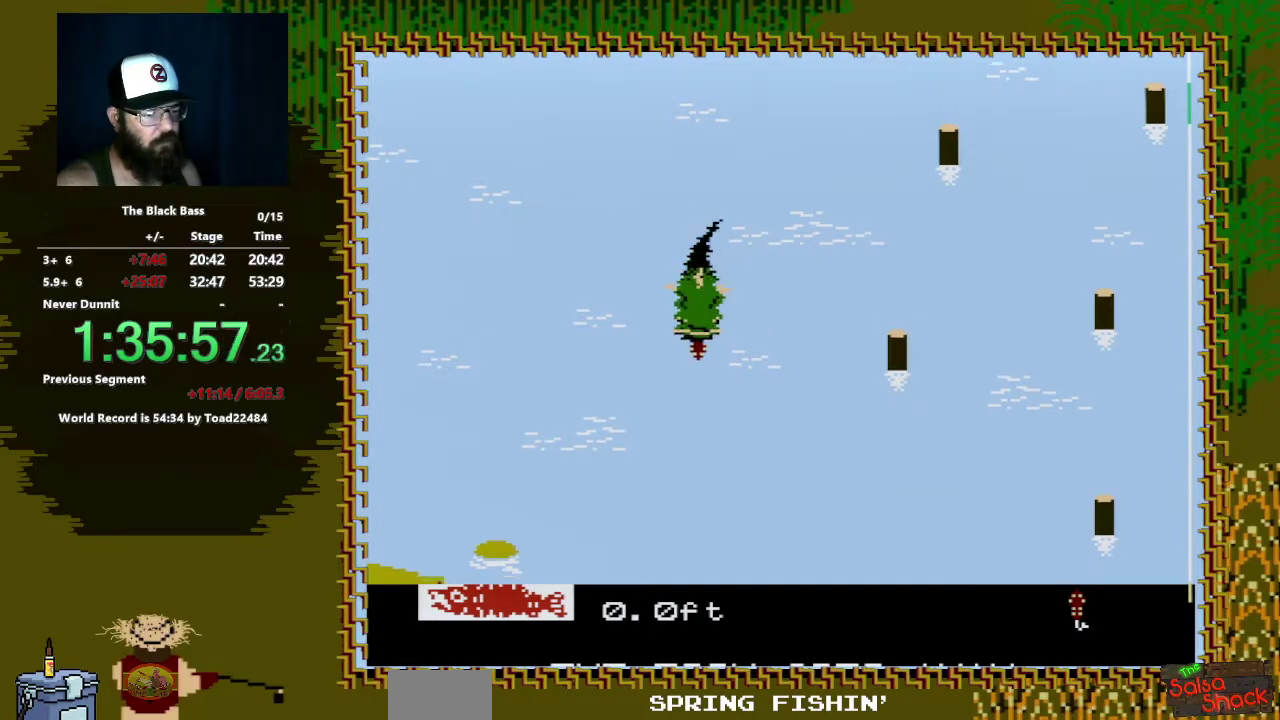
{"buttons": ["A", "DPAD_DOWN", "DPAD_LEFT"], "events": [[233, "A", "down"], [233, "DPAD_DOWN", "down"], [350, "DPAD_LEFT", "down"]]}
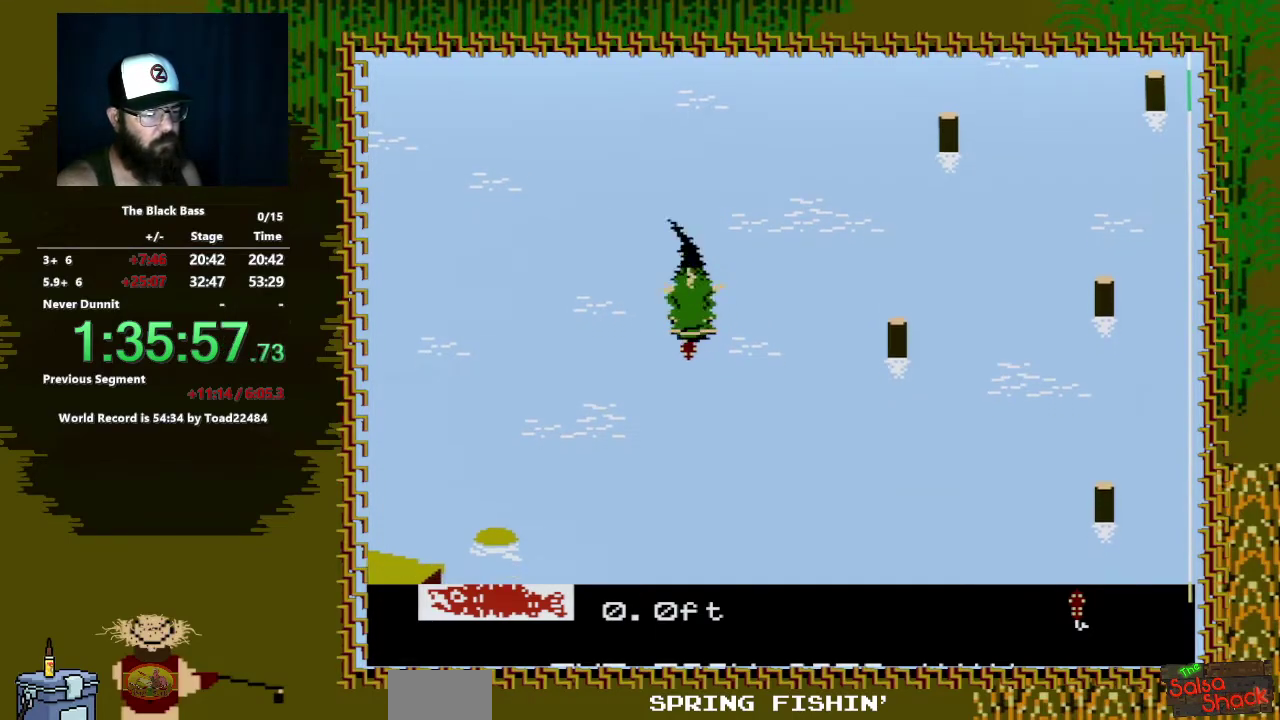
{"buttons": [], "events": [[117, "DPAD_LEFT", "up"], [133, "A", "up"], [183, "DPAD_DOWN", "up"]]}
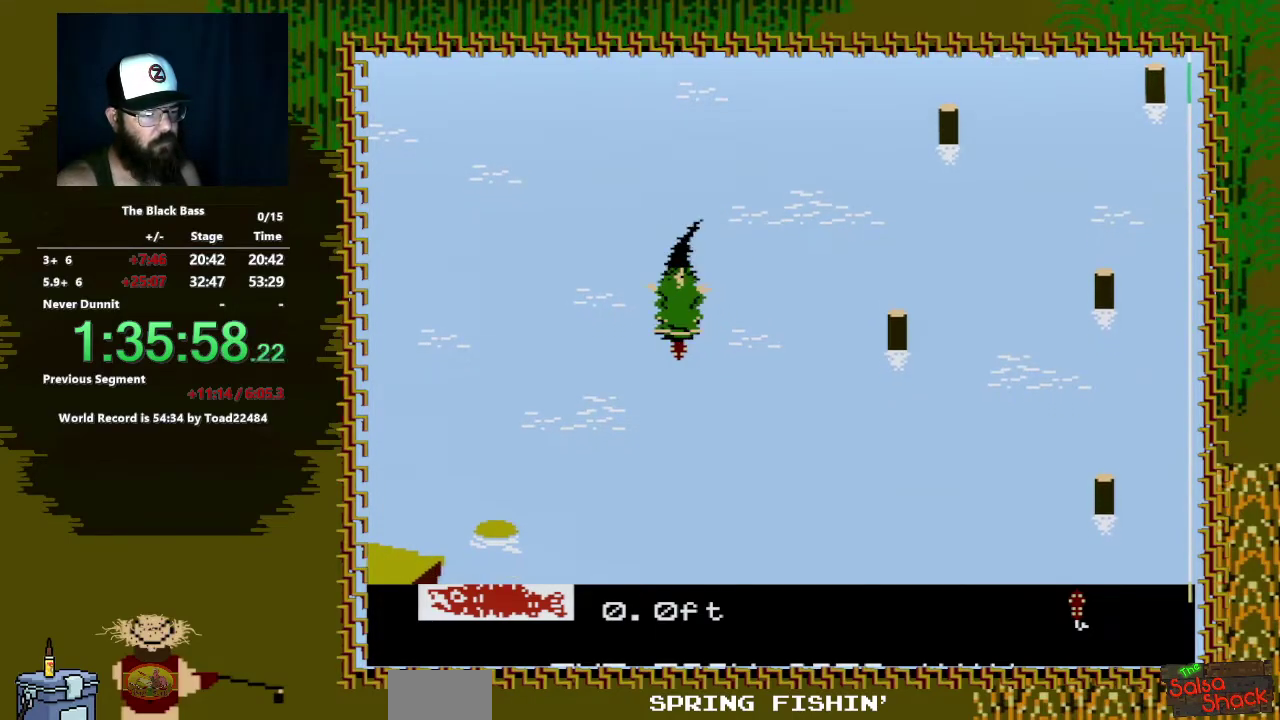
{"buttons": [], "events": [[50, "DPAD_DOWN", "down"], [83, "A", "down"], [117, "DPAD_RIGHT", "down"], [450, "A", "up"], [450, "DPAD_DOWN", "up"], [450, "DPAD_RIGHT", "up"]]}
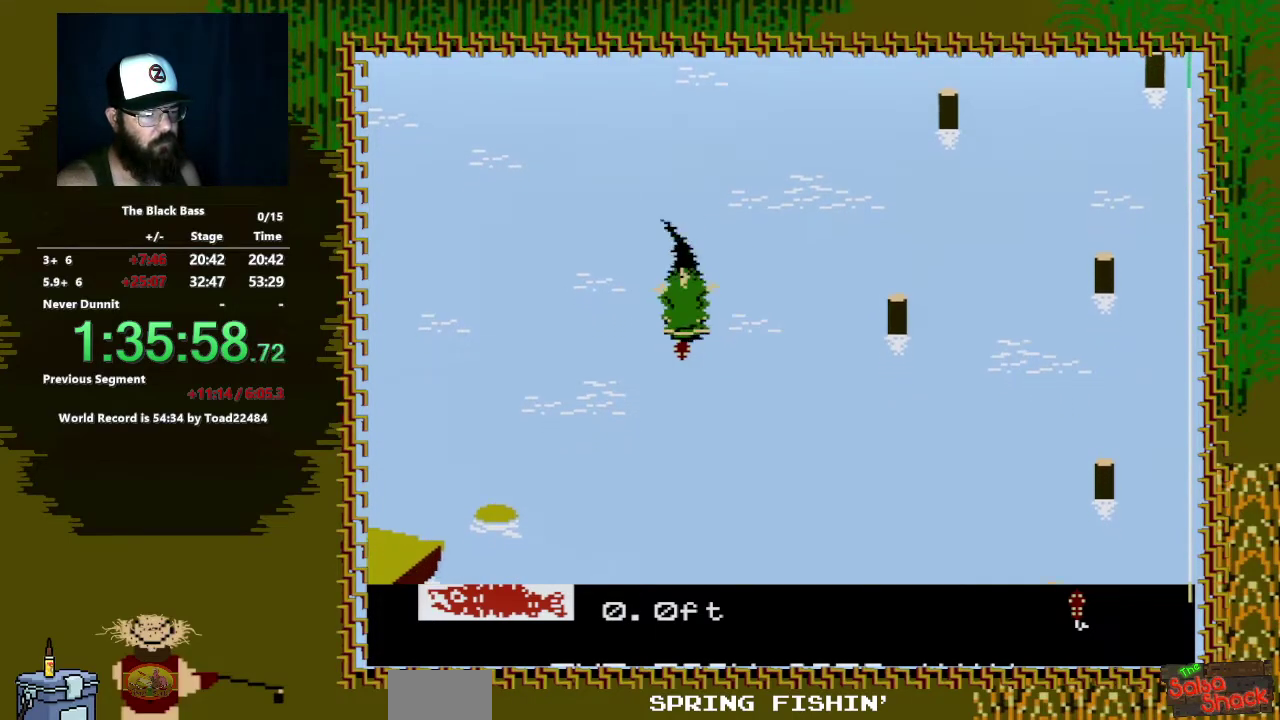
{"buttons": [], "events": []}
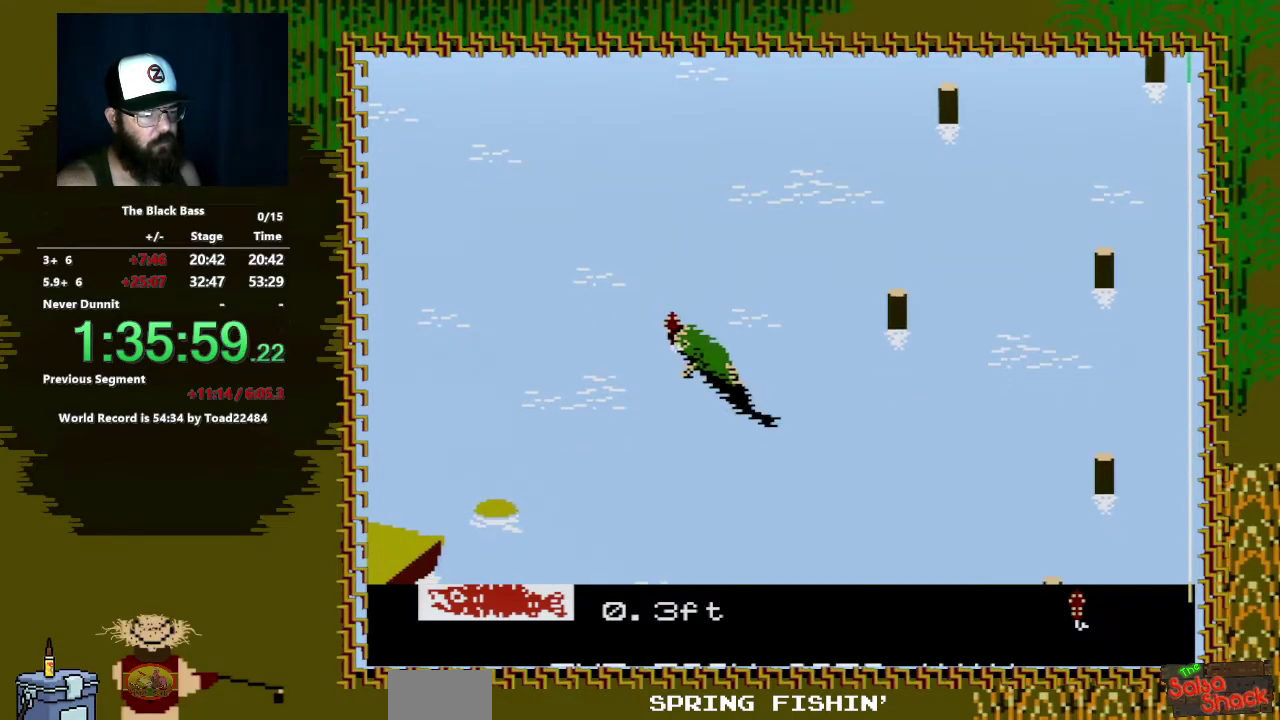
{"buttons": [], "events": [[67, "A", "down"], [67, "DPAD_DOWN", "down"], [83, "DPAD_RIGHT", "down"], [450, "DPAD_DOWN", "up"], [450, "DPAD_RIGHT", "up"], [483, "A", "up"]]}
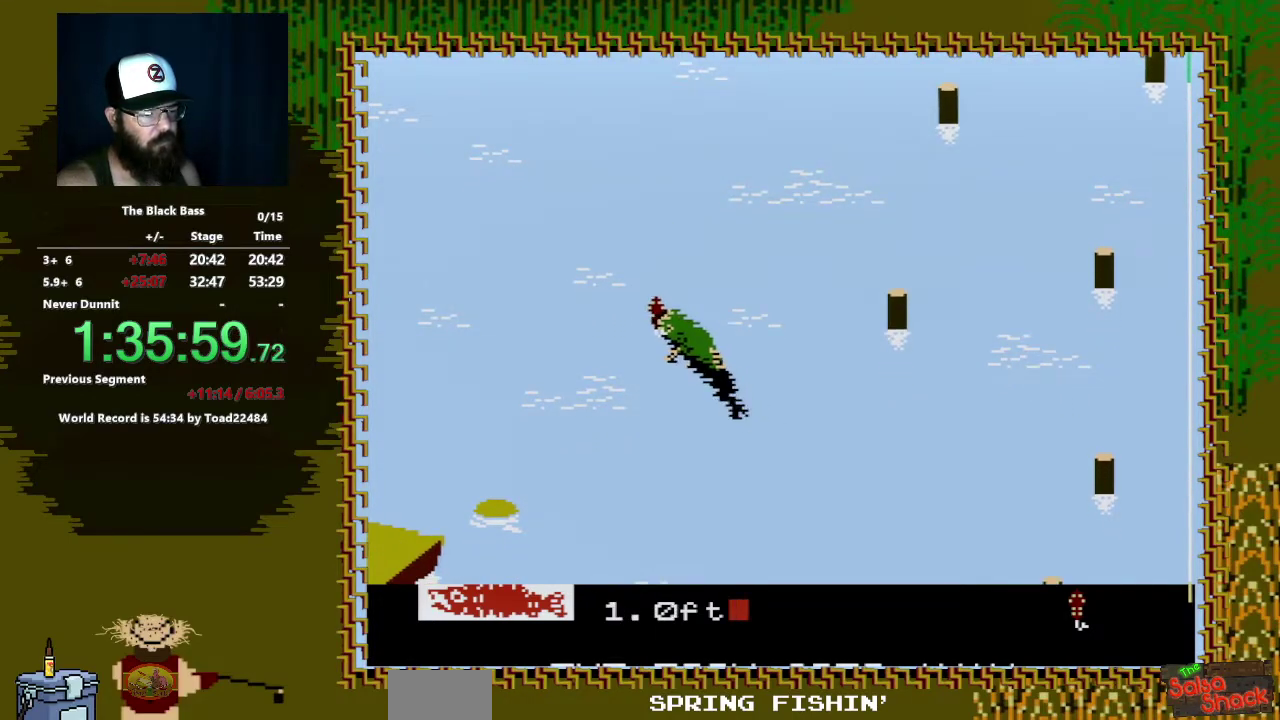
{"buttons": ["A", "DPAD_DOWN", "DPAD_RIGHT"], "events": [[433, "DPAD_DOWN", "down"], [450, "A", "down"], [450, "DPAD_RIGHT", "down"]]}
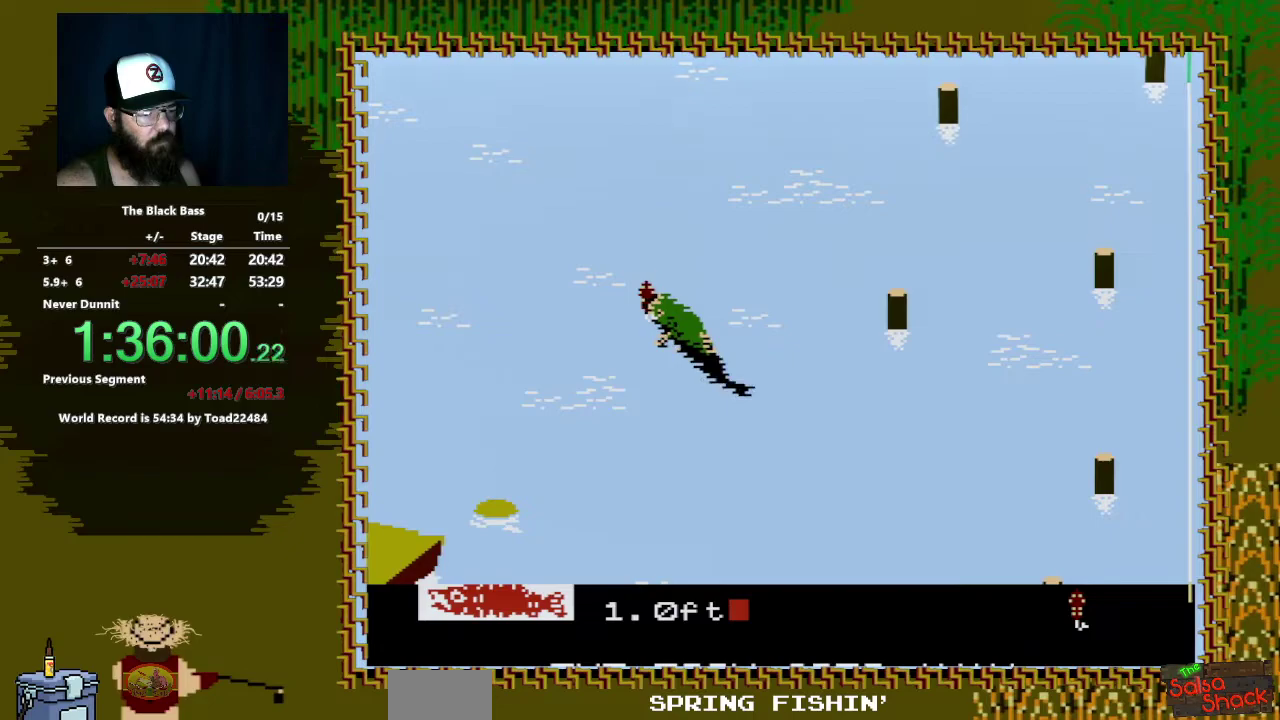
{"buttons": [], "events": [[433, "DPAD_RIGHT", "up"], [450, "A", "up"], [450, "DPAD_DOWN", "up"]]}
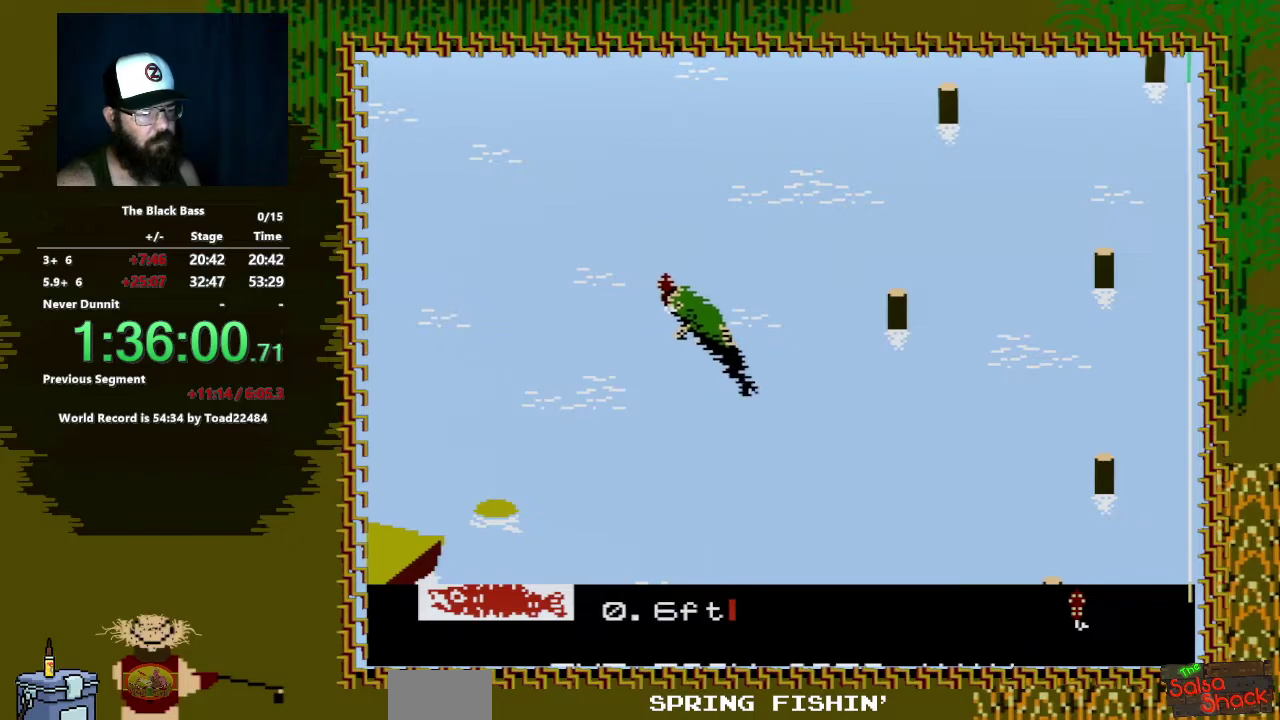
{"buttons": [], "events": []}
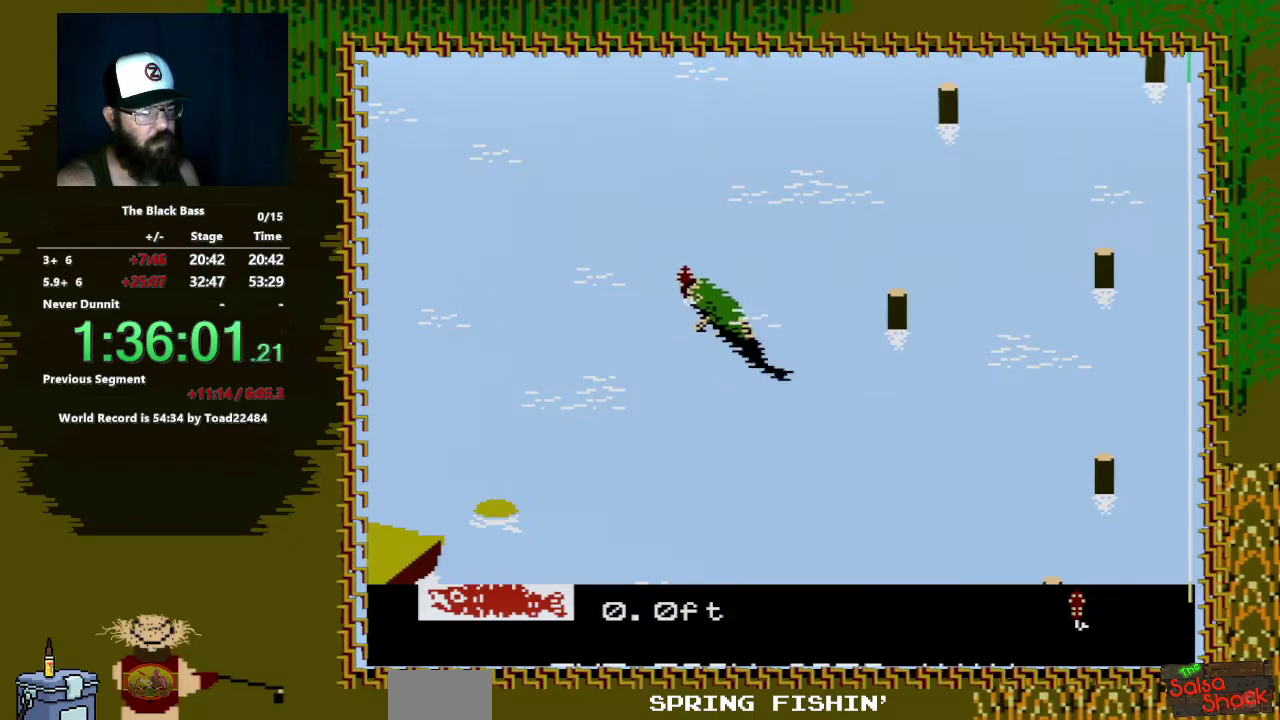
{"buttons": ["A", "DPAD_DOWN", "DPAD_LEFT"], "events": [[133, "DPAD_DOWN", "down"], [167, "A", "down"], [183, "DPAD_LEFT", "down"]]}
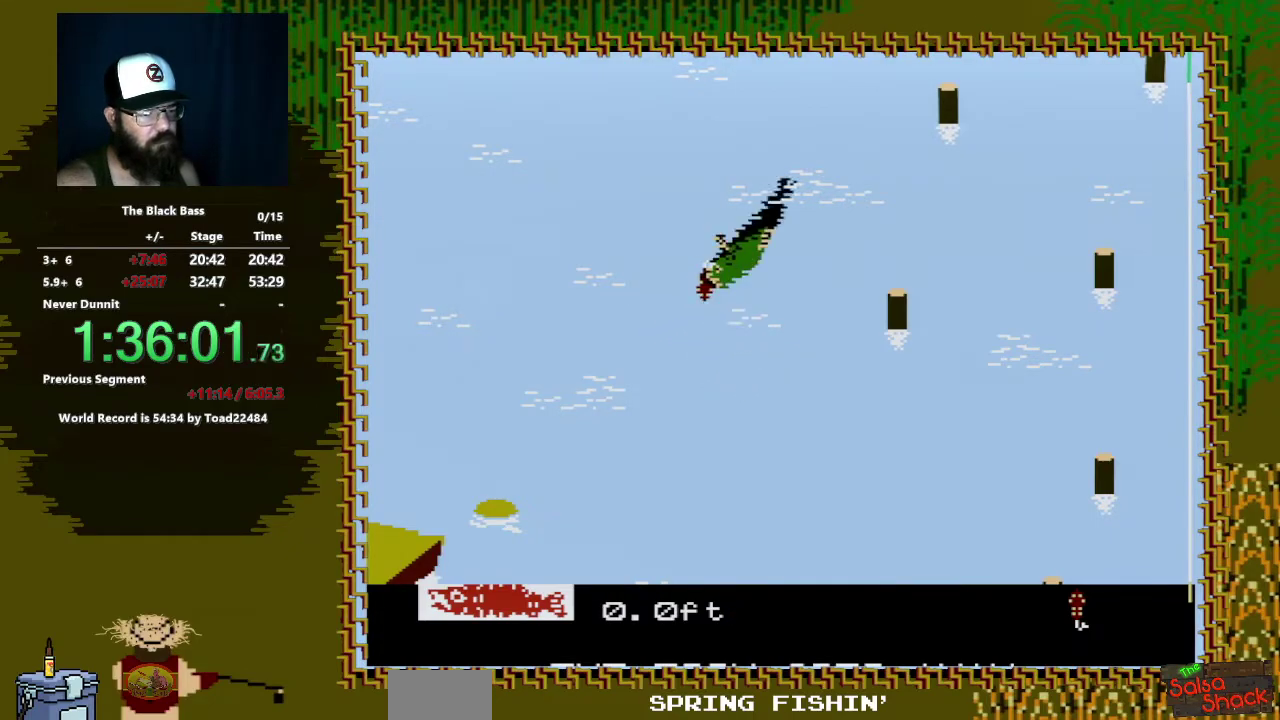
{"buttons": [], "events": [[200, "DPAD_LEFT", "up"], [233, "A", "up"], [233, "DPAD_DOWN", "up"]]}
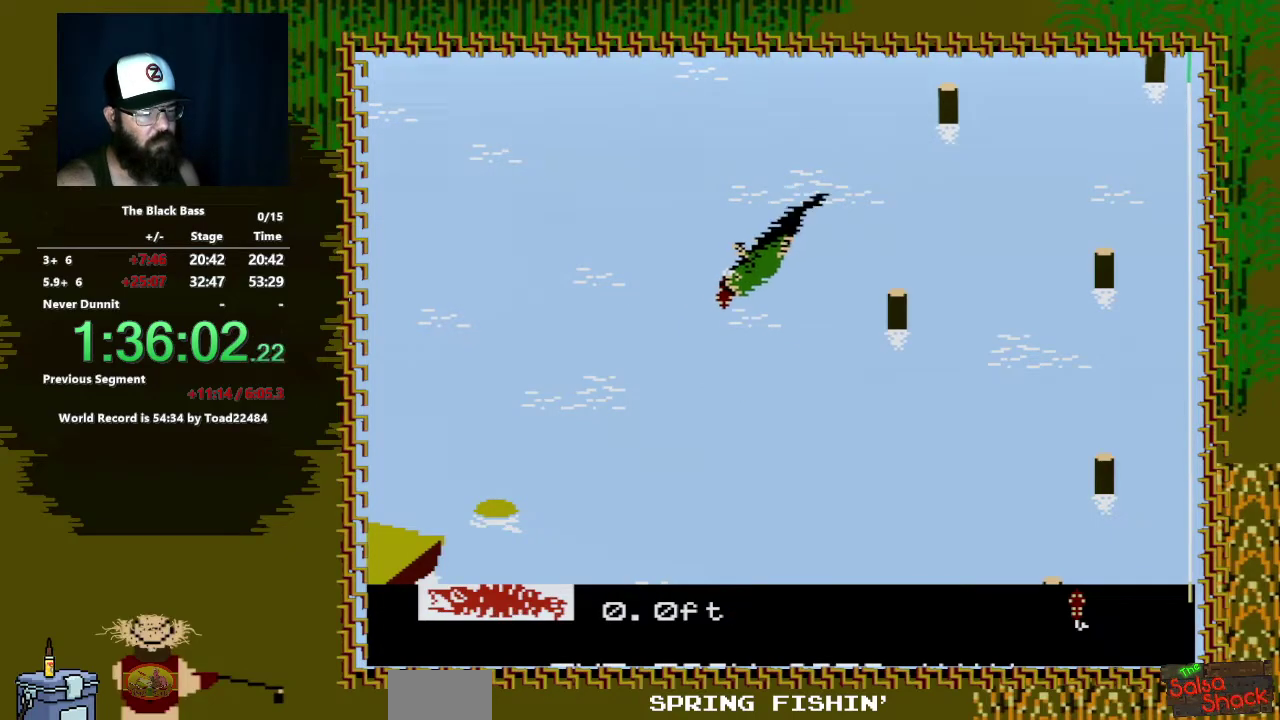
{"buttons": [], "events": []}
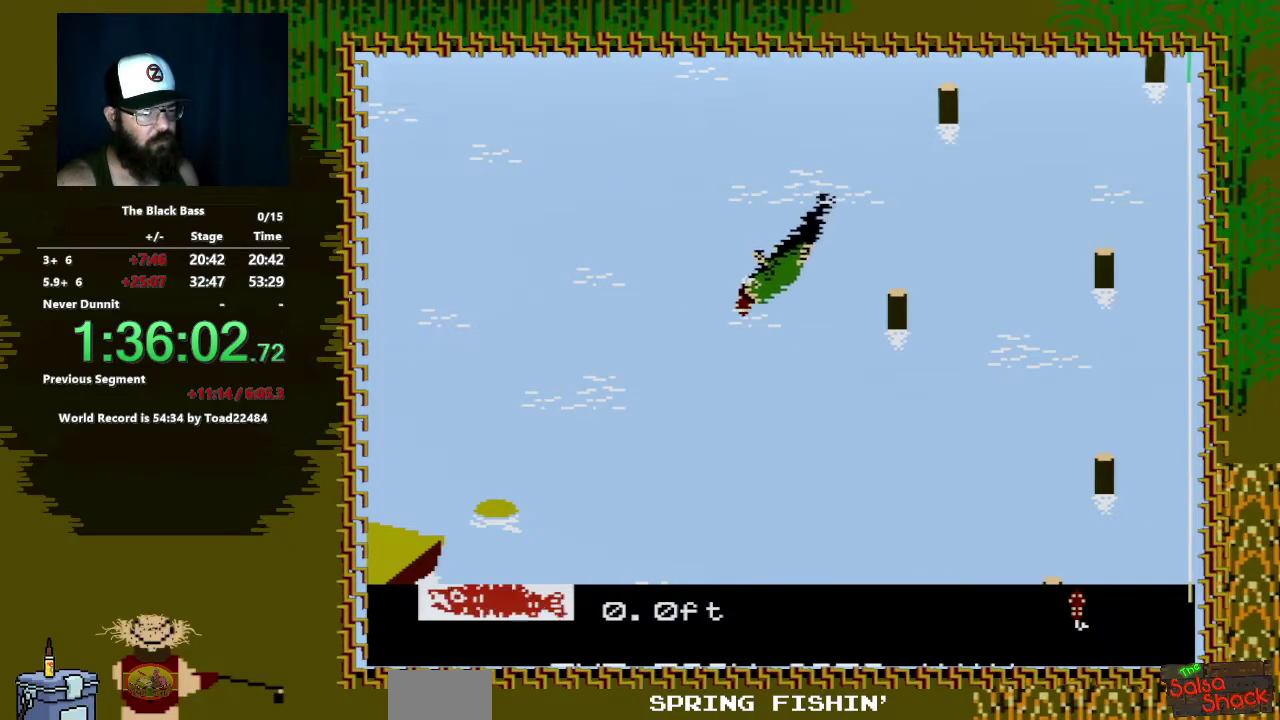
{"buttons": ["A", "DPAD_DOWN", "DPAD_LEFT"], "events": [[200, "DPAD_DOWN", "down"], [267, "A", "down"], [267, "DPAD_LEFT", "down"]]}
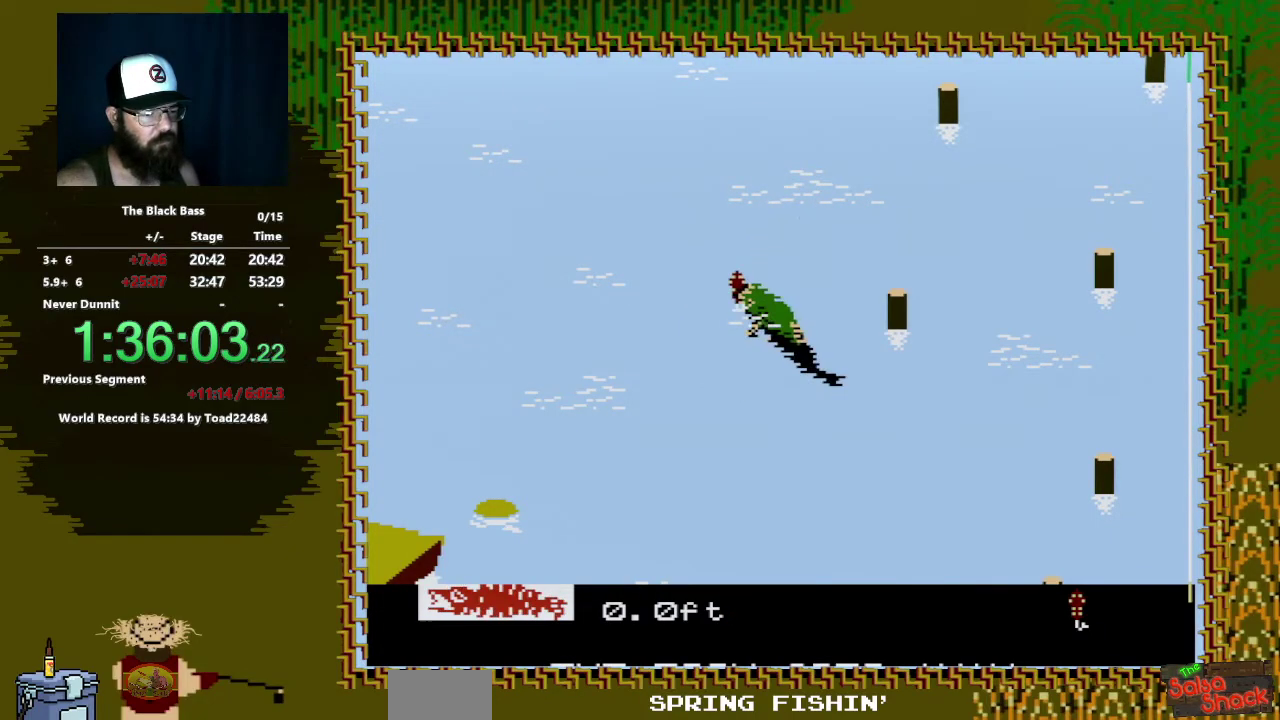
{"buttons": [], "events": [[100, "DPAD_LEFT", "up"], [133, "A", "up"], [133, "DPAD_DOWN", "up"]]}
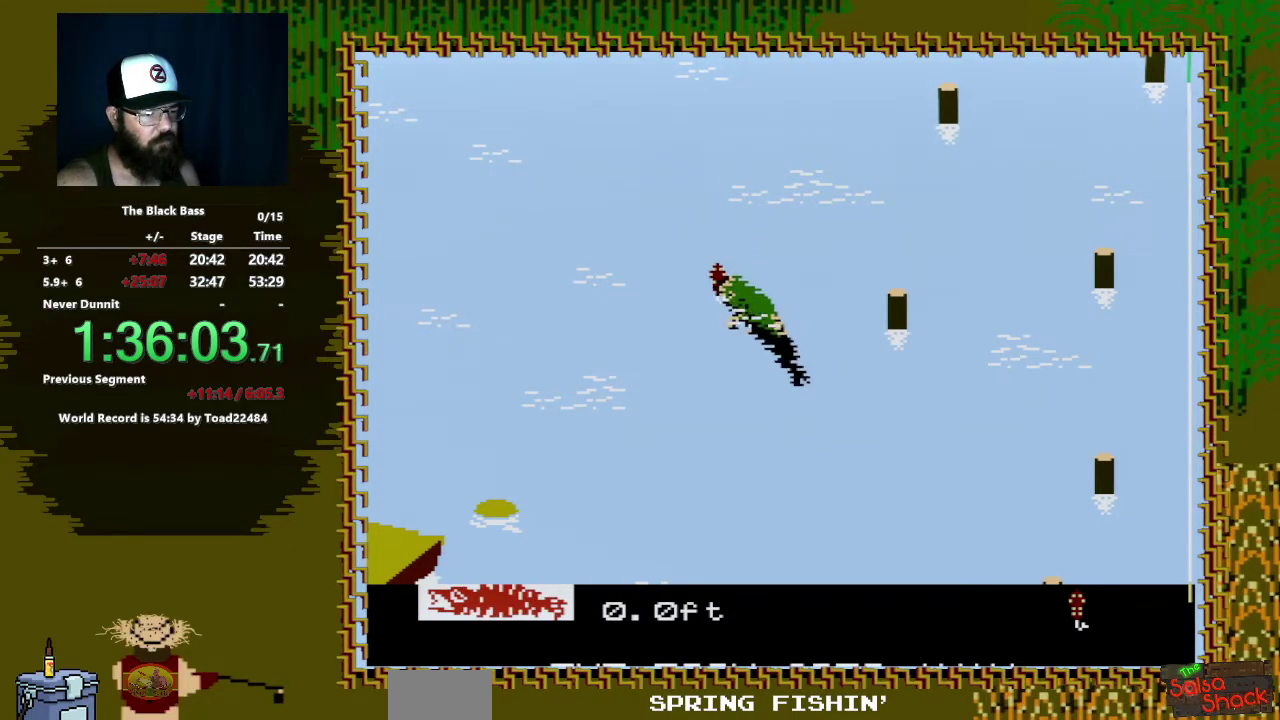
{"buttons": [], "events": []}
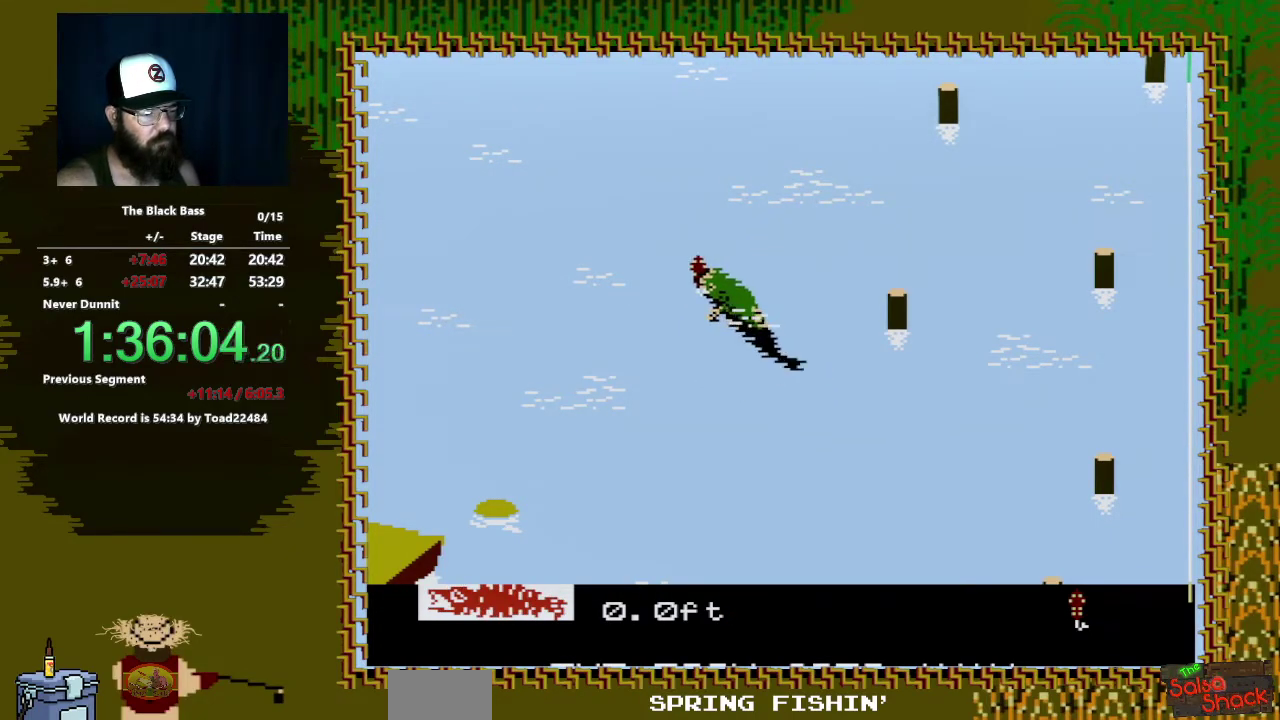
{"buttons": ["A", "DPAD_DOWN", "DPAD_RIGHT"], "events": [[217, "DPAD_DOWN", "down"], [250, "A", "down"], [267, "DPAD_RIGHT", "down"]]}